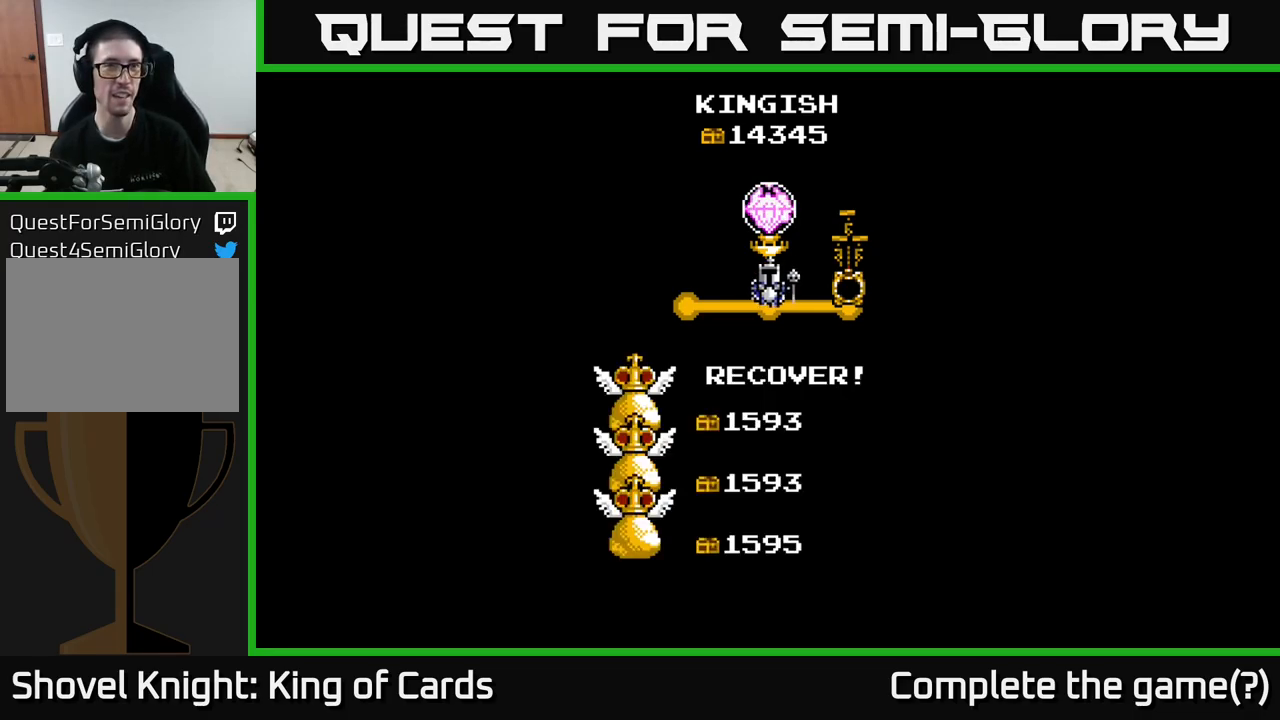
Gameplay with a controller (Xbox layout); each line is a JSON object with the inputs held at the frame after it. "events" lists button and stick changes between this image and that frame as [ms after this image, input, new state], when the widget could be followed in between.
{"buttons": ["A"], "left_stick": "center", "right_stick": "center", "events": [[33, "A", "up"], [117, "A", "down"], [283, "A", "up"], [317, "X", "down"], [400, "A", "down"], [450, "X", "up"]]}
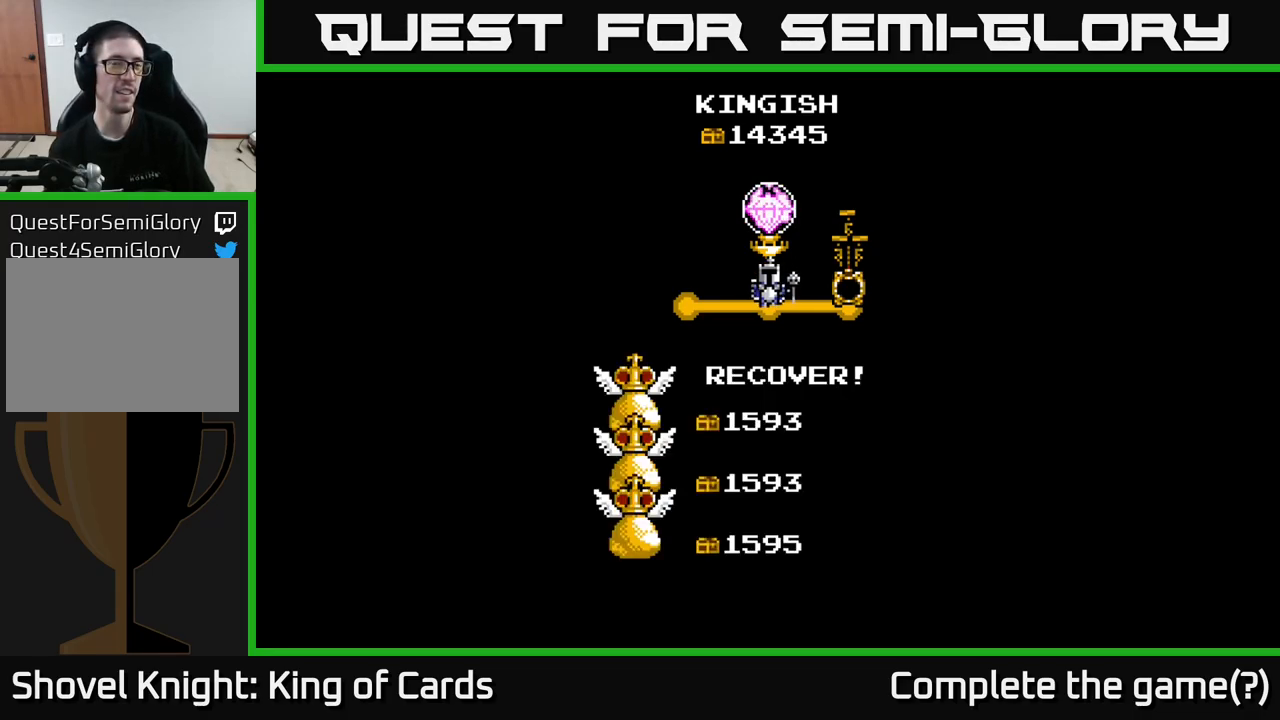
{"buttons": [], "left_stick": "center", "right_stick": "center", "events": [[67, "A", "up"], [233, "A", "down"], [250, "X", "down"], [367, "X", "up"], [483, "A", "up"]]}
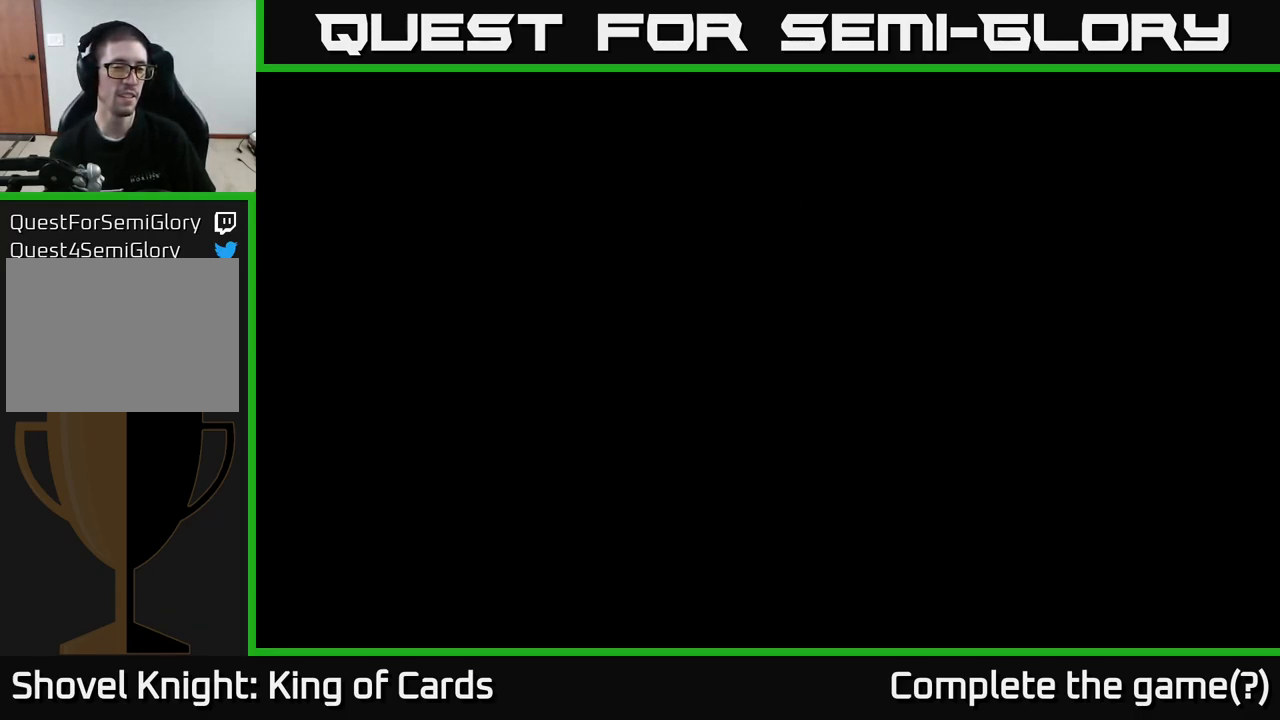
{"buttons": [], "left_stick": "center", "right_stick": "center", "events": []}
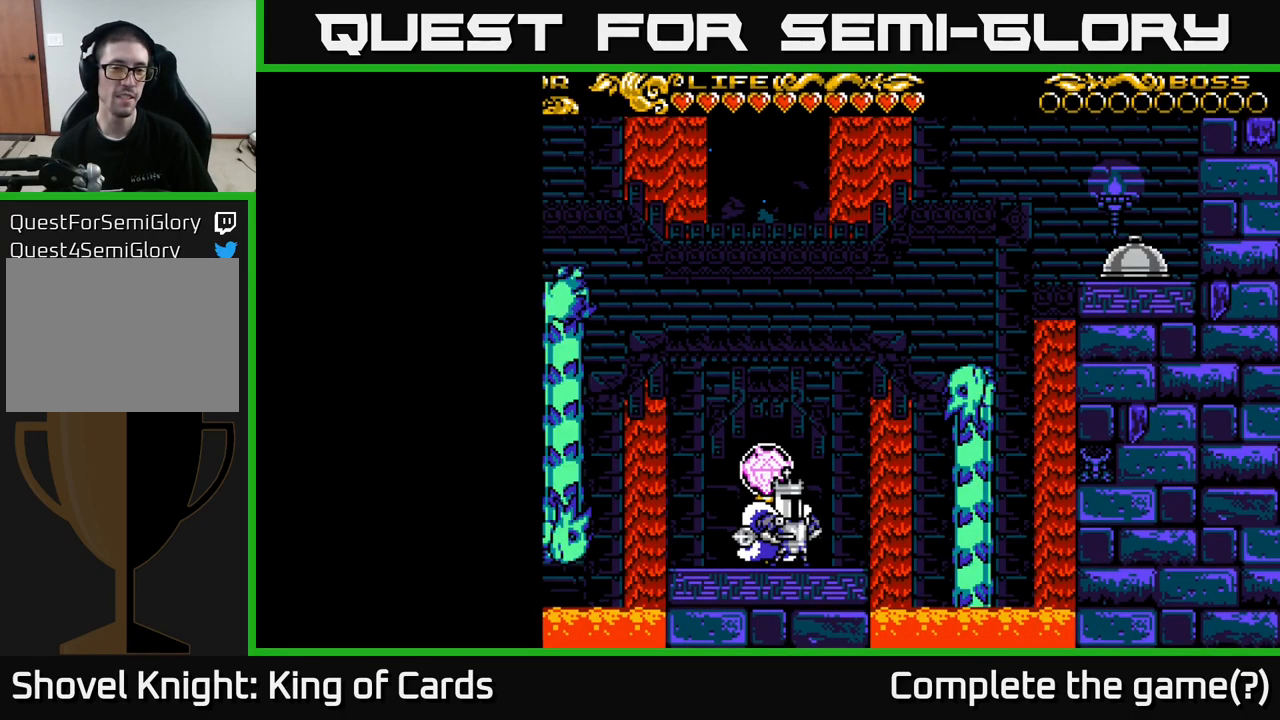
{"buttons": [], "left_stick": "center", "right_stick": "center", "events": []}
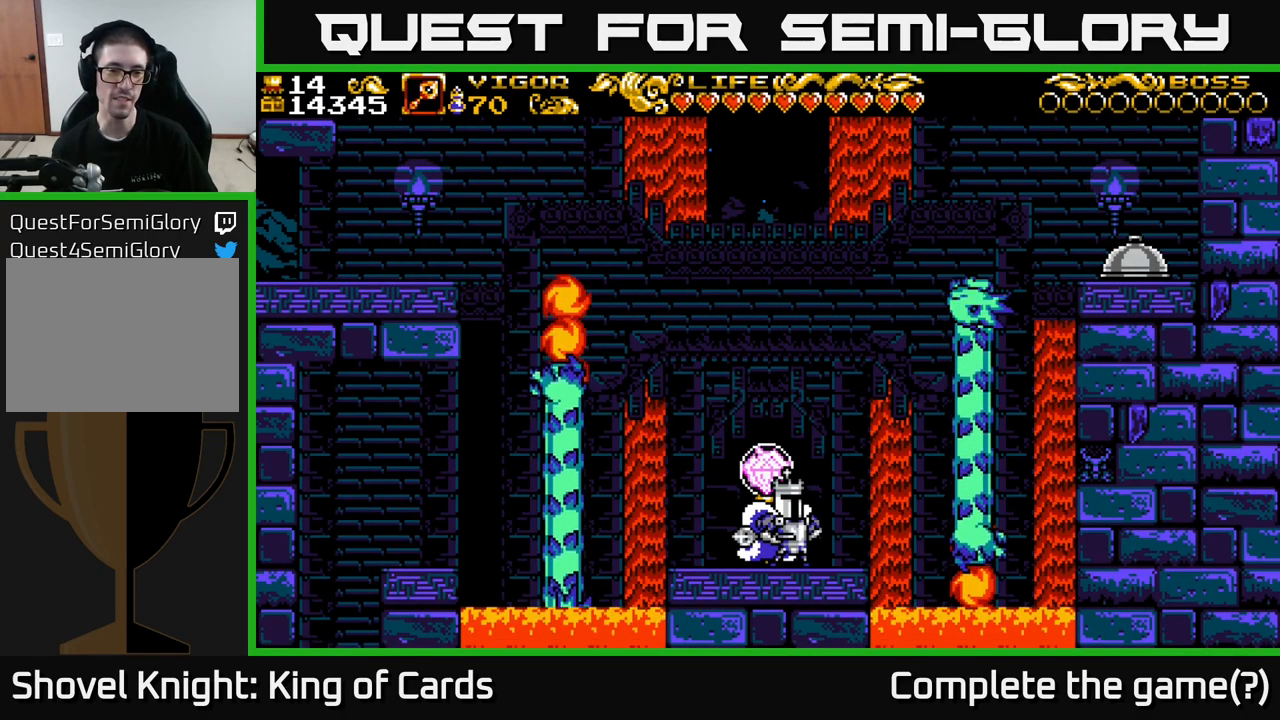
{"buttons": [], "left_stick": "center", "right_stick": "center", "events": []}
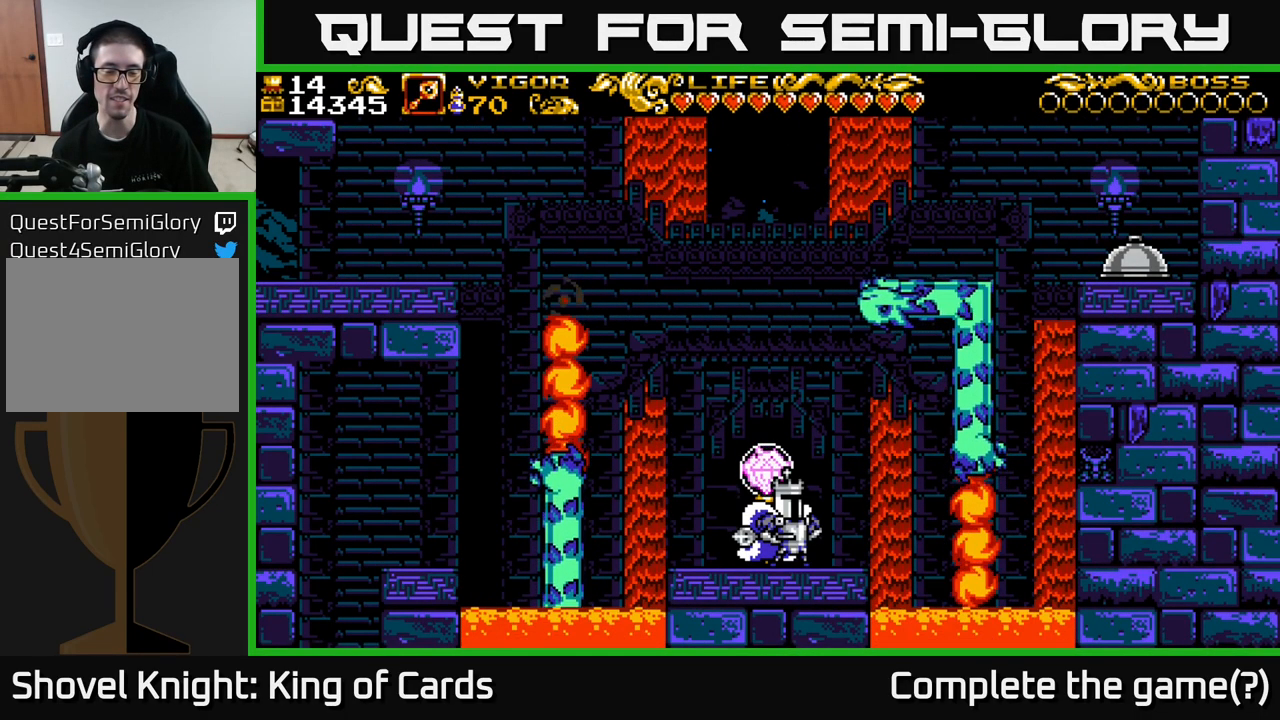
{"buttons": [], "left_stick": "center", "right_stick": "center", "events": []}
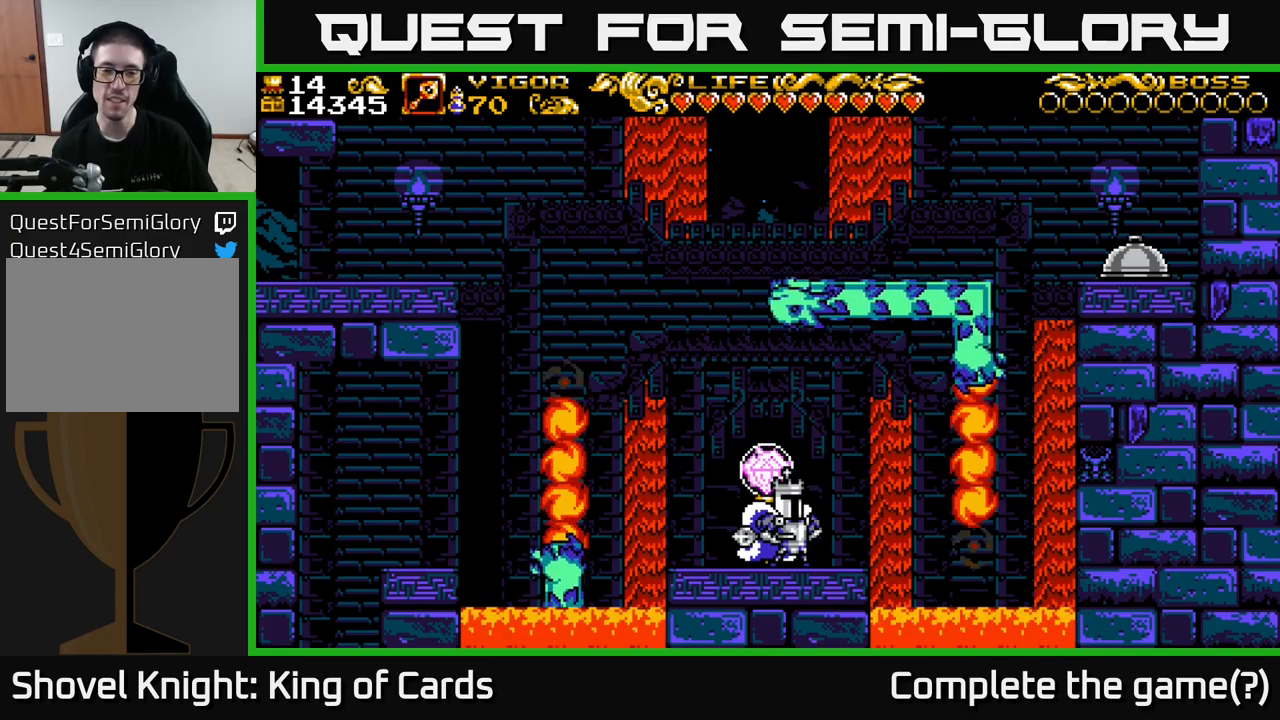
{"buttons": ["A", "DPAD_LEFT"], "left_stick": "center", "right_stick": "center", "events": [[67, "DPAD_LEFT", "down"], [283, "A", "down"]]}
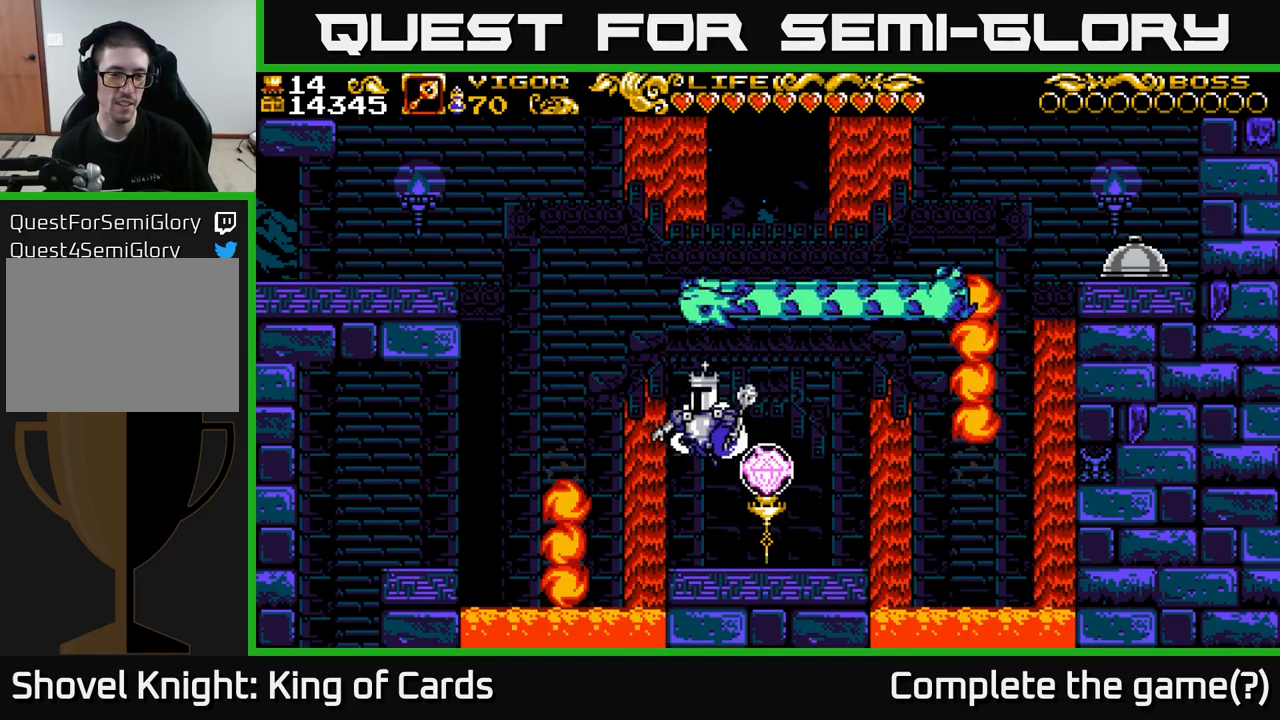
{"buttons": ["A", "X", "DPAD_LEFT"], "left_stick": "center", "right_stick": "center", "events": [[350, "X", "down"]]}
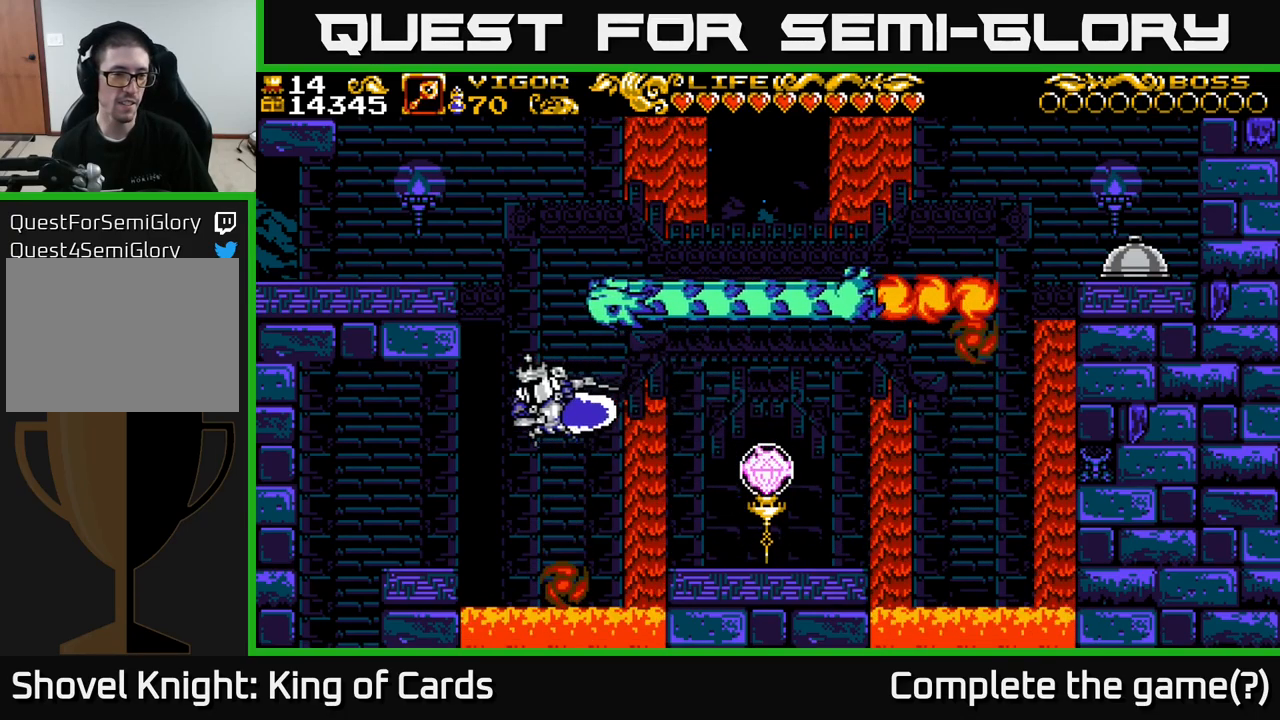
{"buttons": ["DPAD_LEFT"], "left_stick": "center", "right_stick": "center", "events": [[217, "X", "up"], [250, "A", "up"]]}
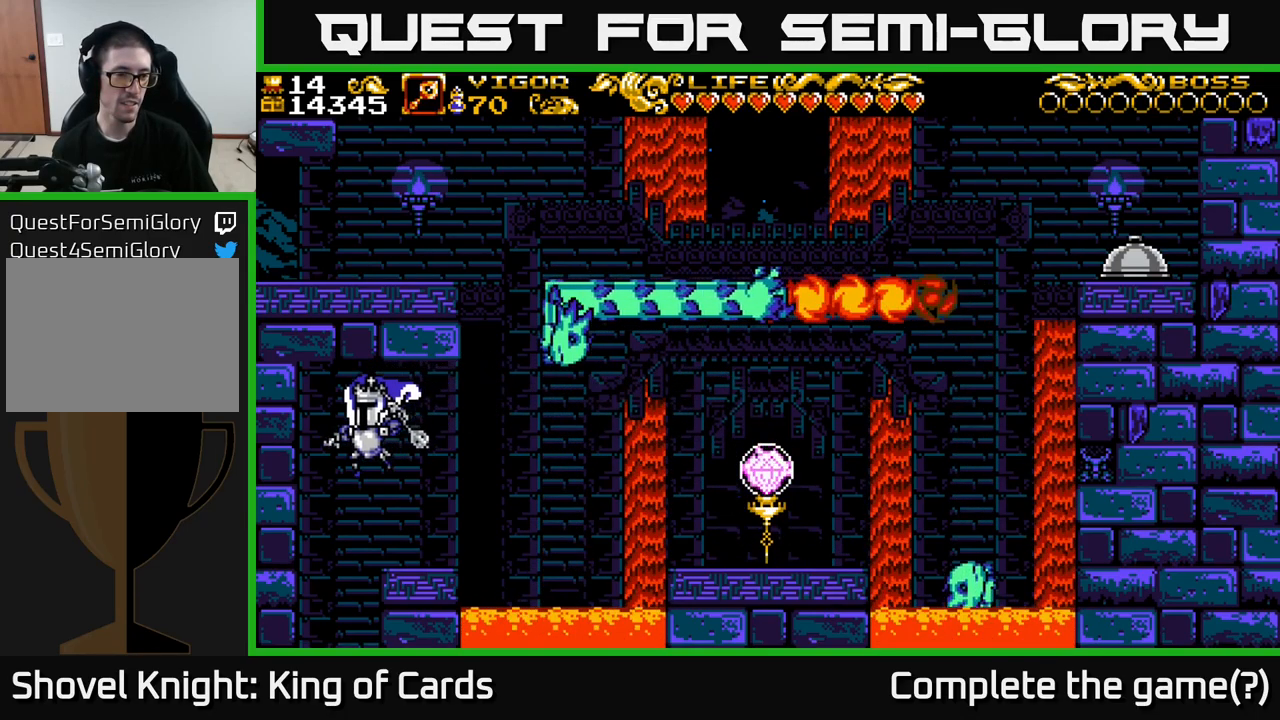
{"buttons": [], "left_stick": "center", "right_stick": "center", "events": [[150, "DPAD_LEFT", "up"]]}
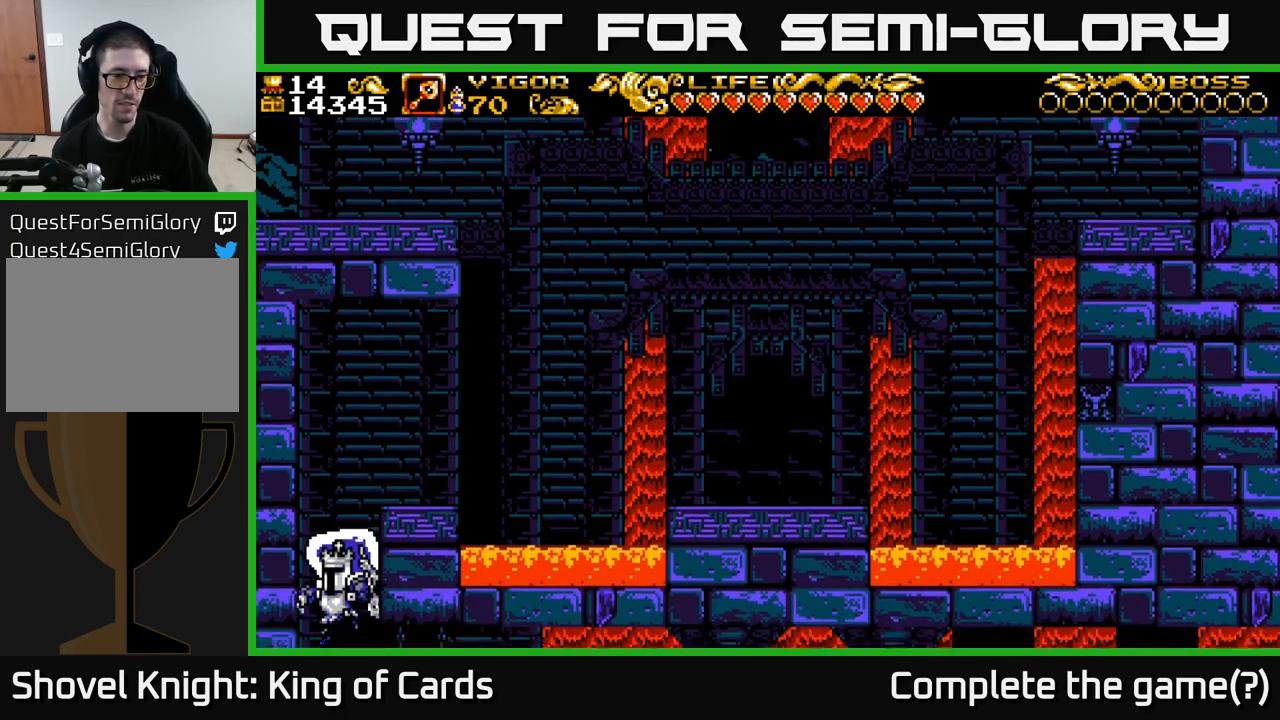
{"buttons": [], "left_stick": "center", "right_stick": "center", "events": []}
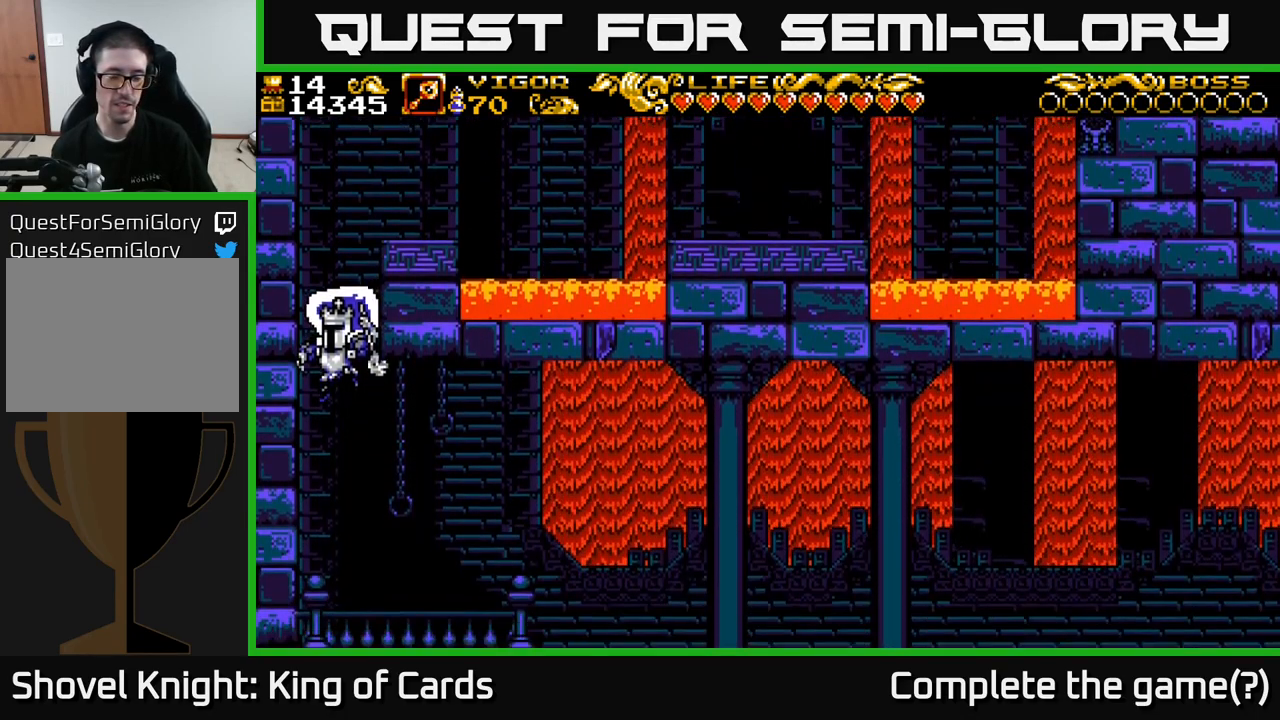
{"buttons": ["DPAD_RIGHT"], "left_stick": "center", "right_stick": "center", "events": [[17, "DPAD_RIGHT", "down"]]}
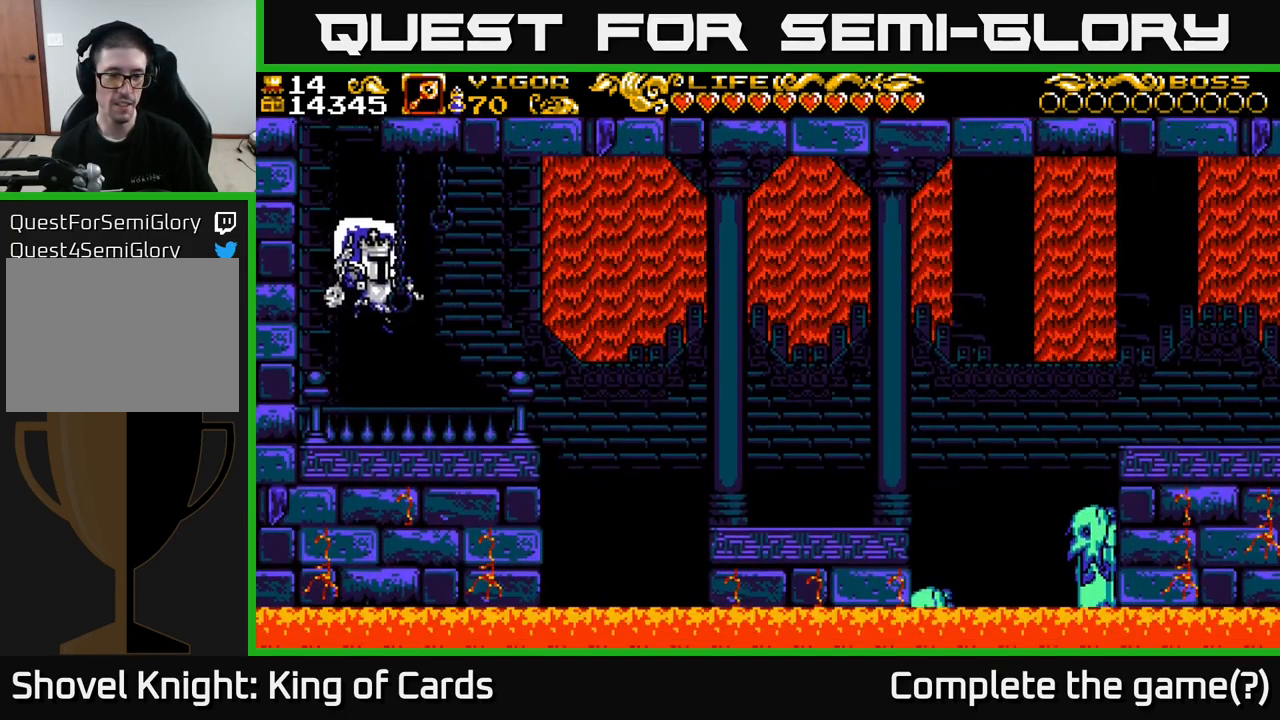
{"buttons": ["A", "DPAD_RIGHT"], "left_stick": "center", "right_stick": "center", "events": [[467, "A", "down"]]}
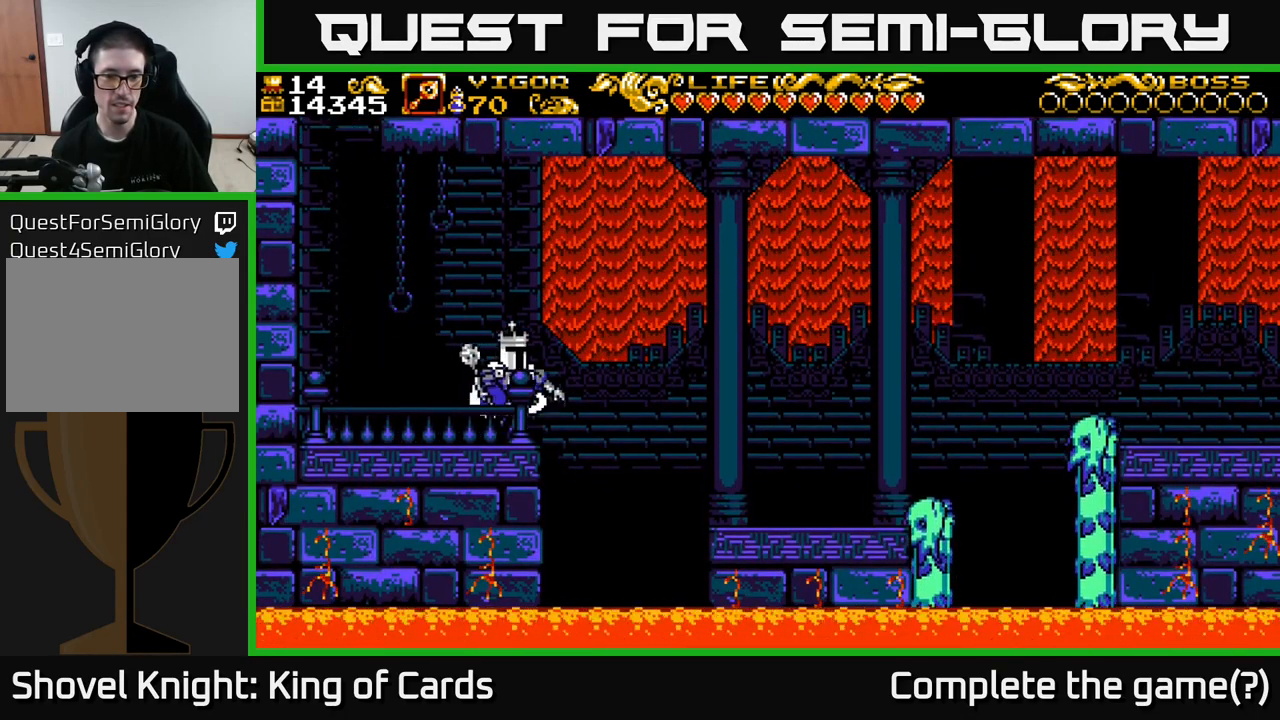
{"buttons": ["A", "DPAD_RIGHT"], "left_stick": "center", "right_stick": "center", "events": []}
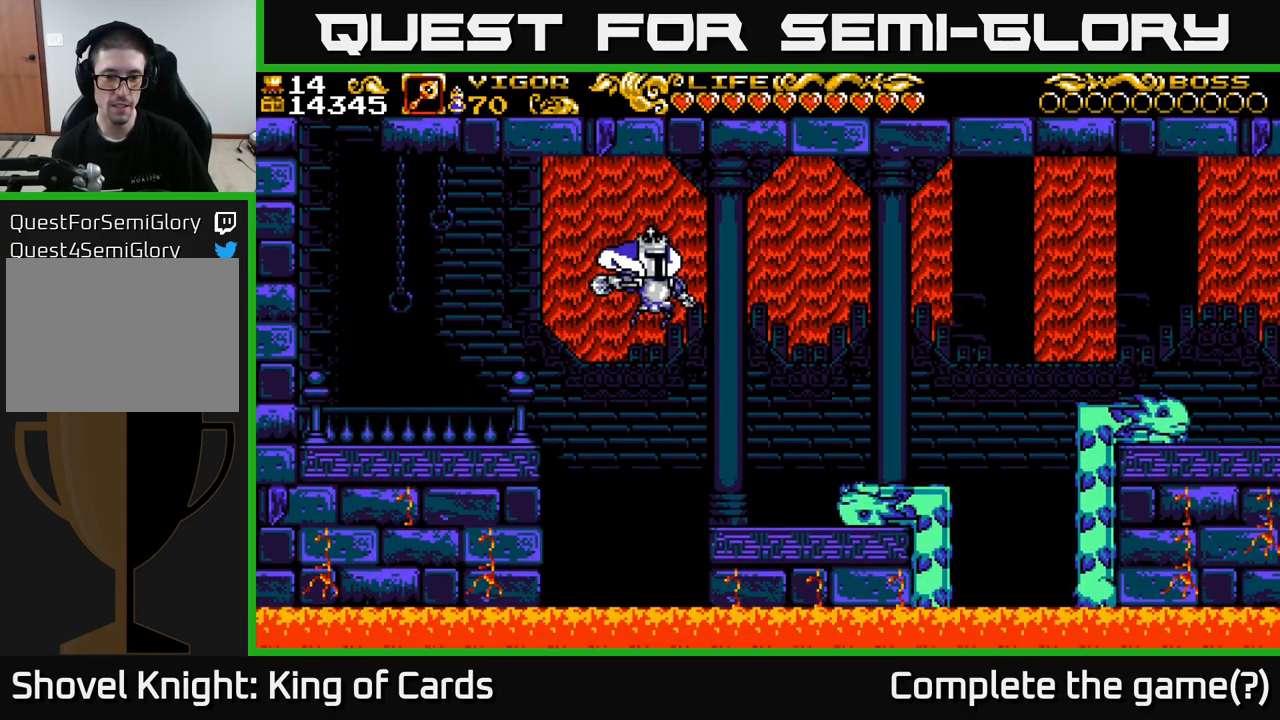
{"buttons": ["A"], "left_stick": "center", "right_stick": "center", "events": [[50, "A", "up"], [300, "DPAD_RIGHT", "up"], [467, "A", "down"]]}
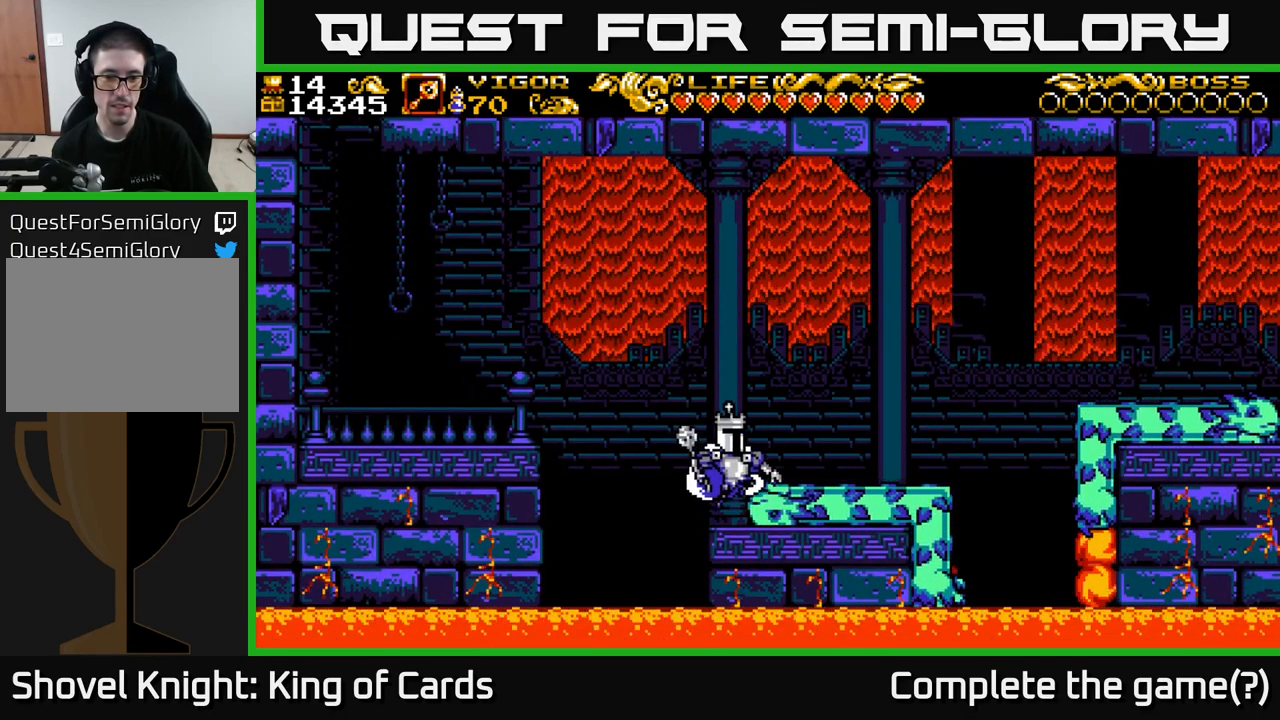
{"buttons": [], "left_stick": "center", "right_stick": "center", "events": [[50, "DPAD_RIGHT", "down"], [200, "A", "up"], [383, "DPAD_RIGHT", "up"]]}
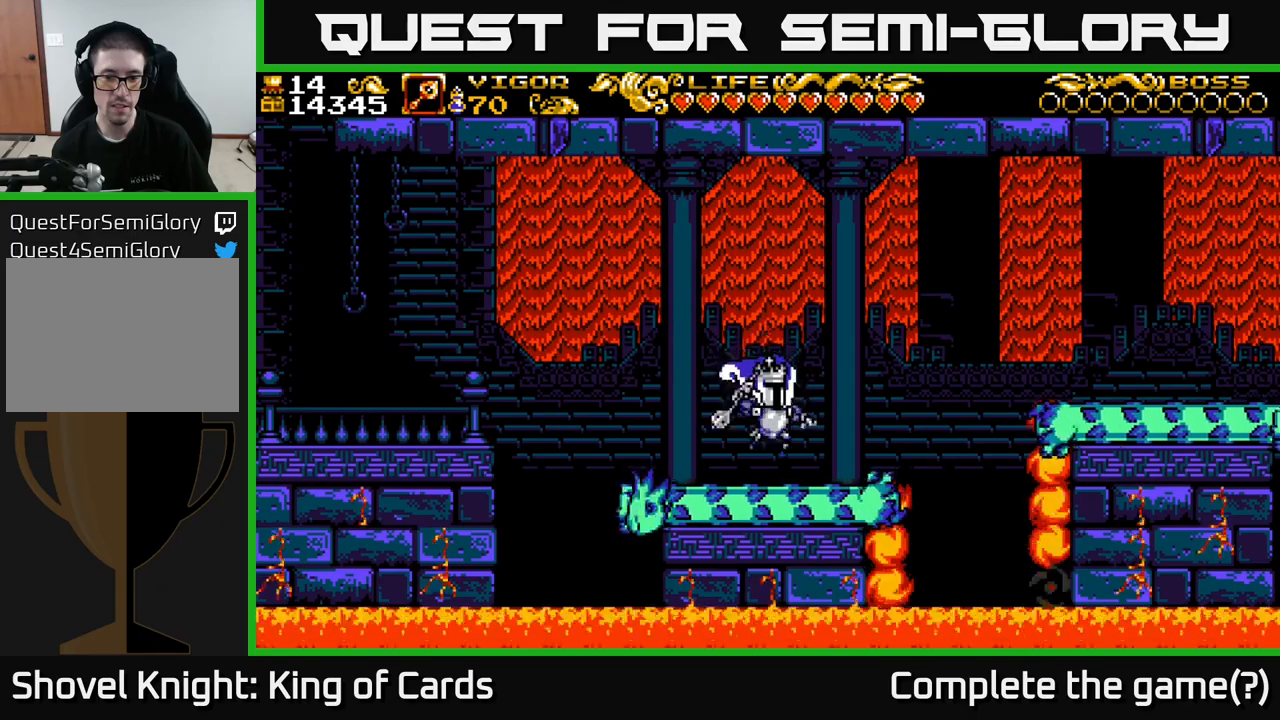
{"buttons": ["DPAD_RIGHT"], "left_stick": "center", "right_stick": "center", "events": [[500, "DPAD_RIGHT", "down"]]}
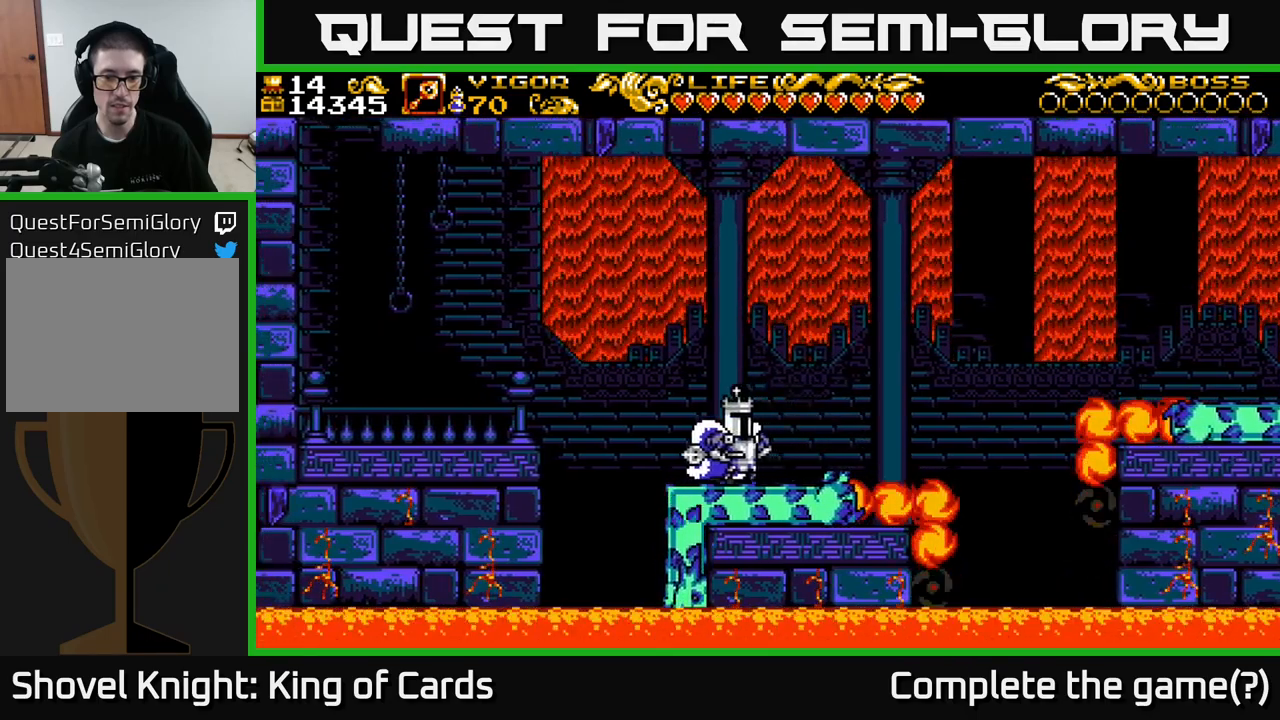
{"buttons": ["A", "DPAD_RIGHT"], "left_stick": "center", "right_stick": "center", "events": [[500, "A", "down"]]}
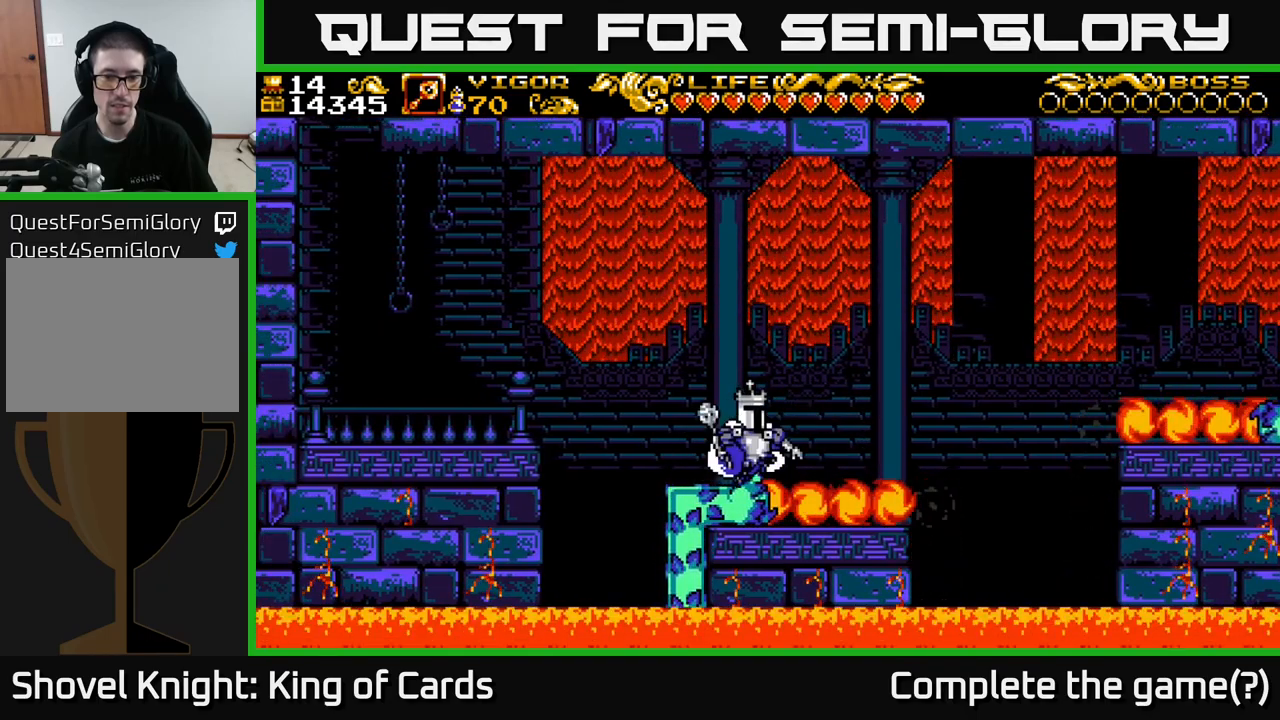
{"buttons": ["A"], "left_stick": "center", "right_stick": "center", "events": [[500, "DPAD_RIGHT", "up"]]}
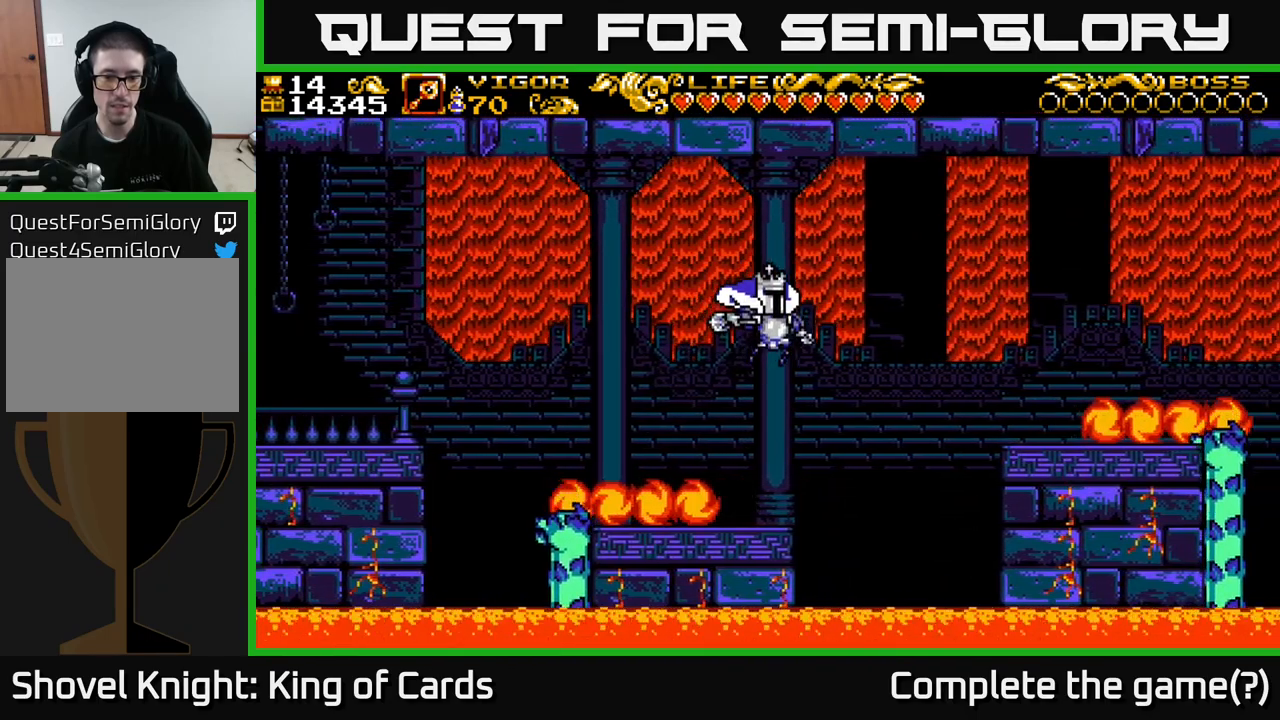
{"buttons": ["A", "DPAD_RIGHT"], "left_stick": "center", "right_stick": "center", "events": [[34, "A", "up"], [317, "DPAD_RIGHT", "down"], [417, "A", "down"]]}
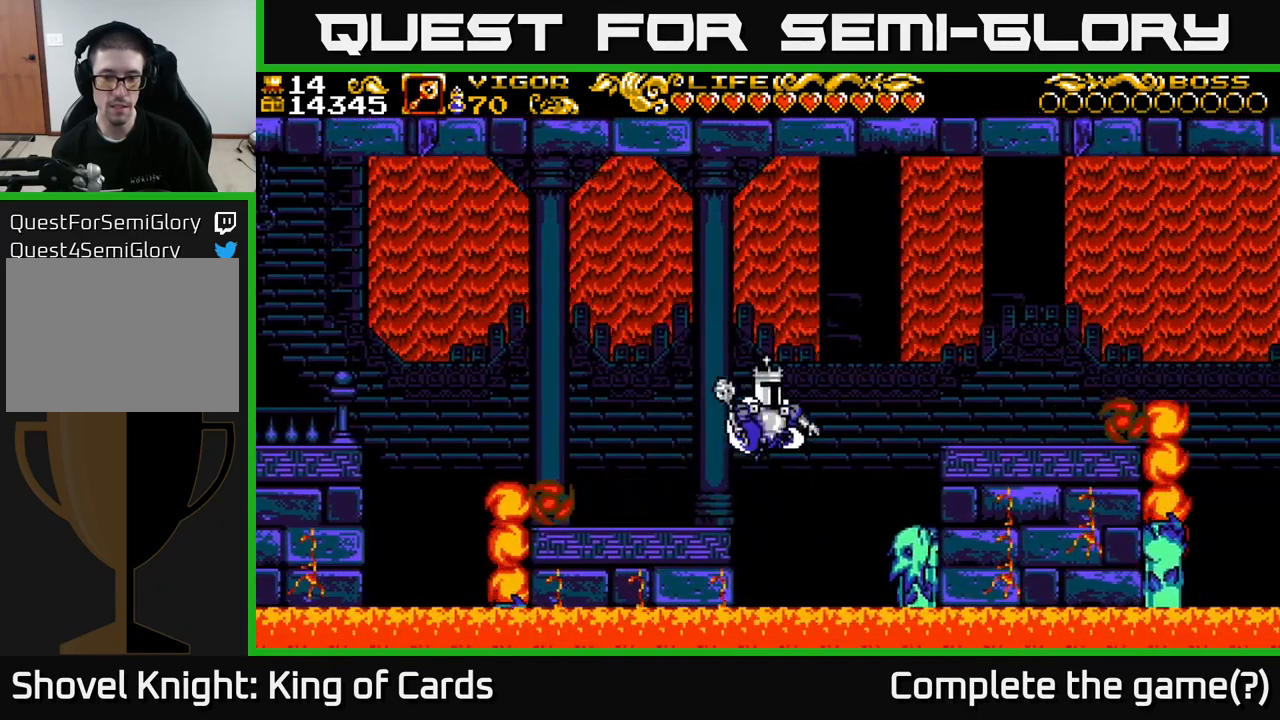
{"buttons": ["DPAD_RIGHT"], "left_stick": "center", "right_stick": "center", "events": [[117, "X", "down"], [300, "A", "up"], [300, "X", "up"]]}
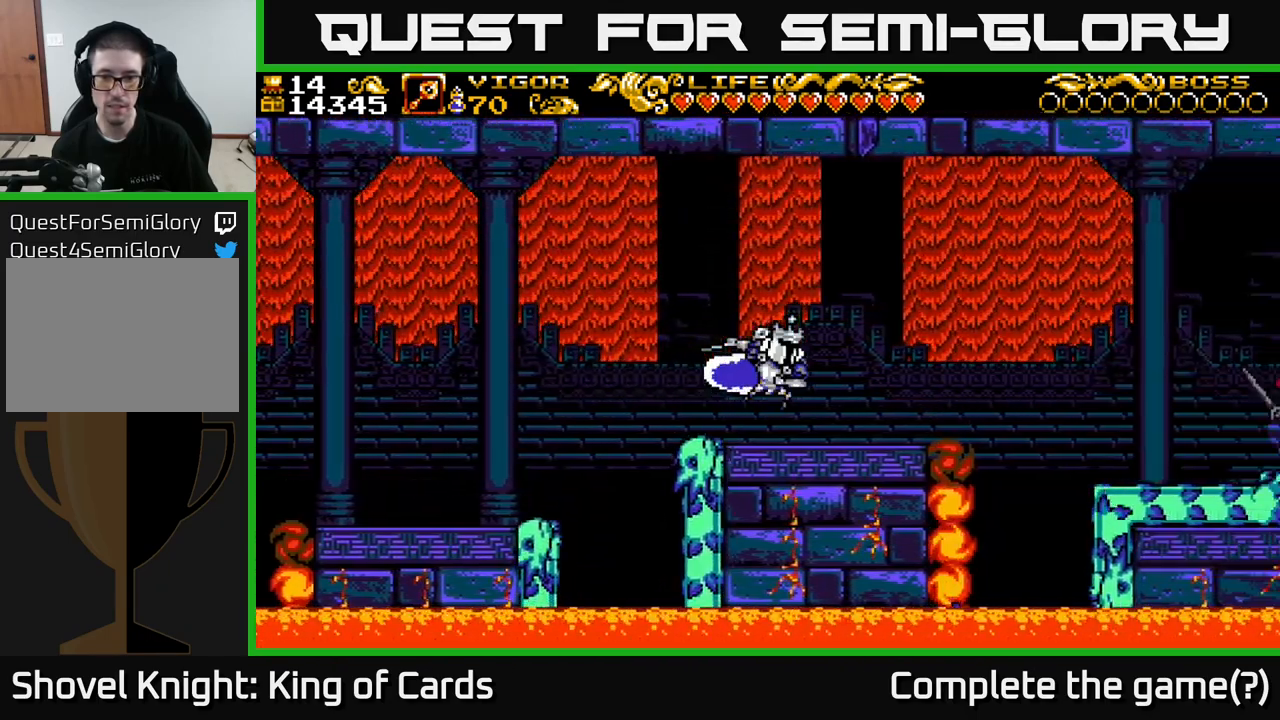
{"buttons": ["DPAD_RIGHT"], "left_stick": "center", "right_stick": "center", "events": []}
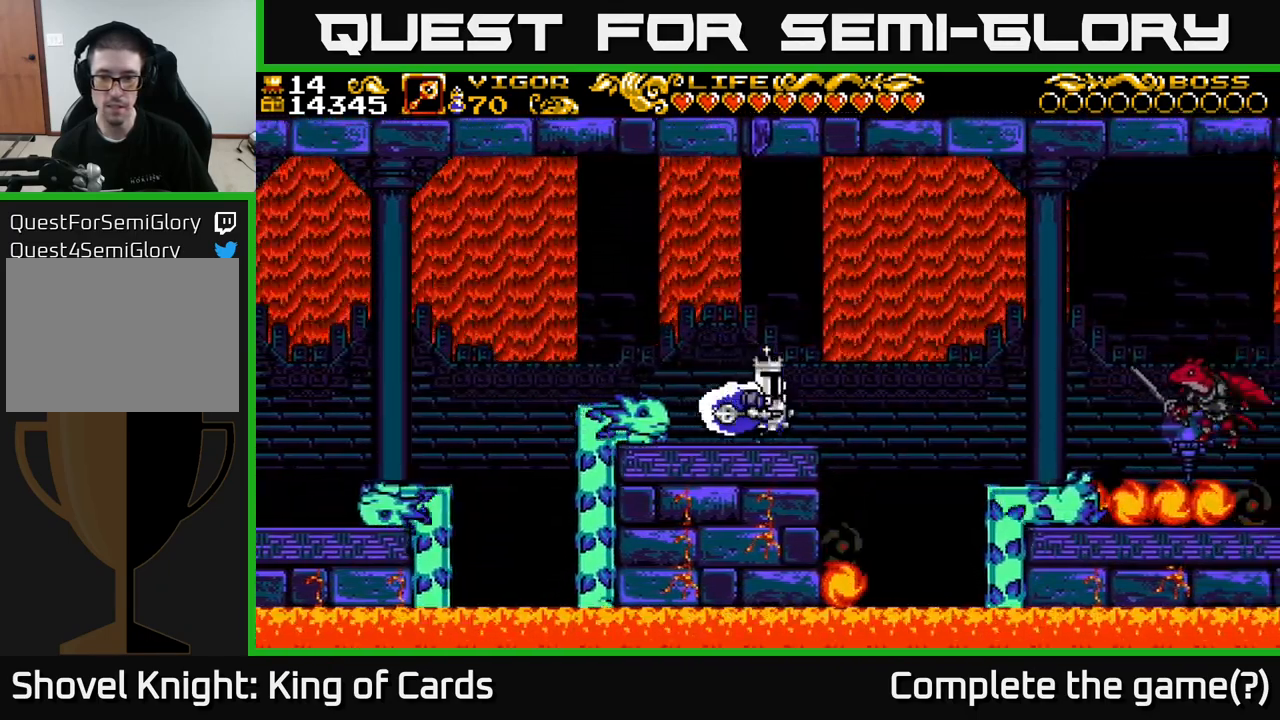
{"buttons": ["A", "DPAD_RIGHT"], "left_stick": "center", "right_stick": "center", "events": [[100, "A", "down"]]}
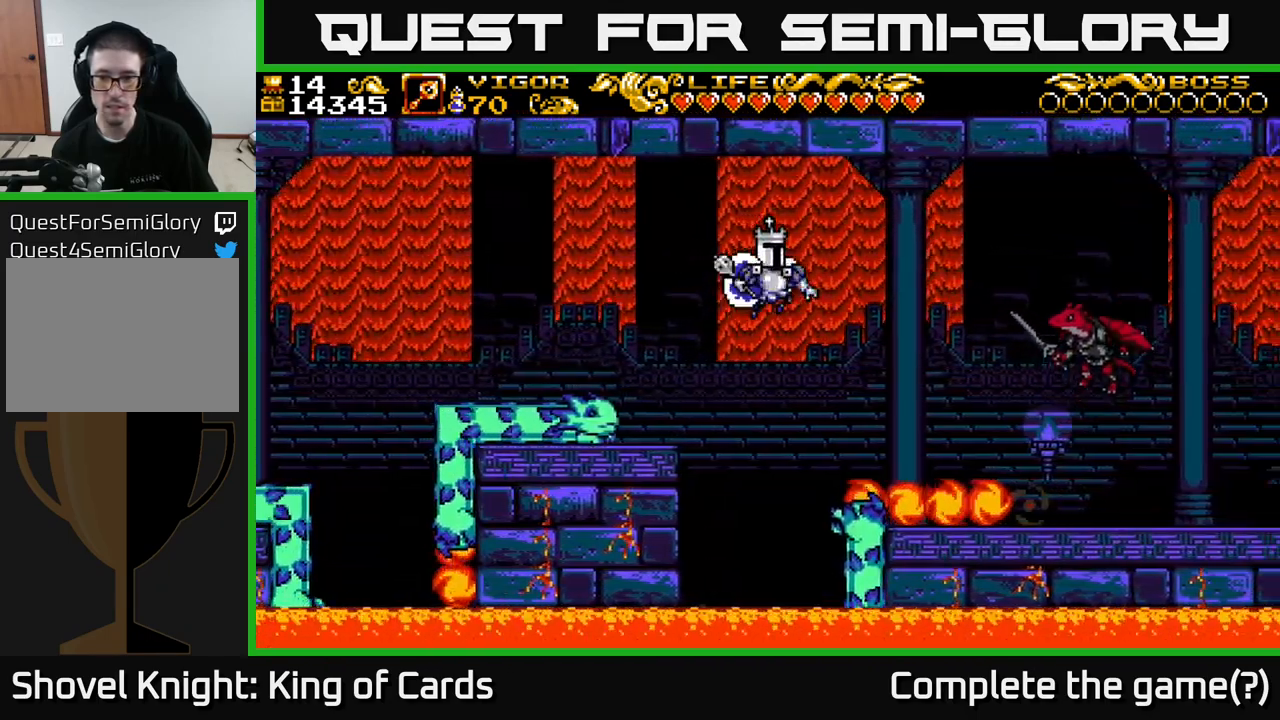
{"buttons": ["A", "X", "DPAD_RIGHT"], "left_stick": "center", "right_stick": "center", "events": [[134, "X", "down"]]}
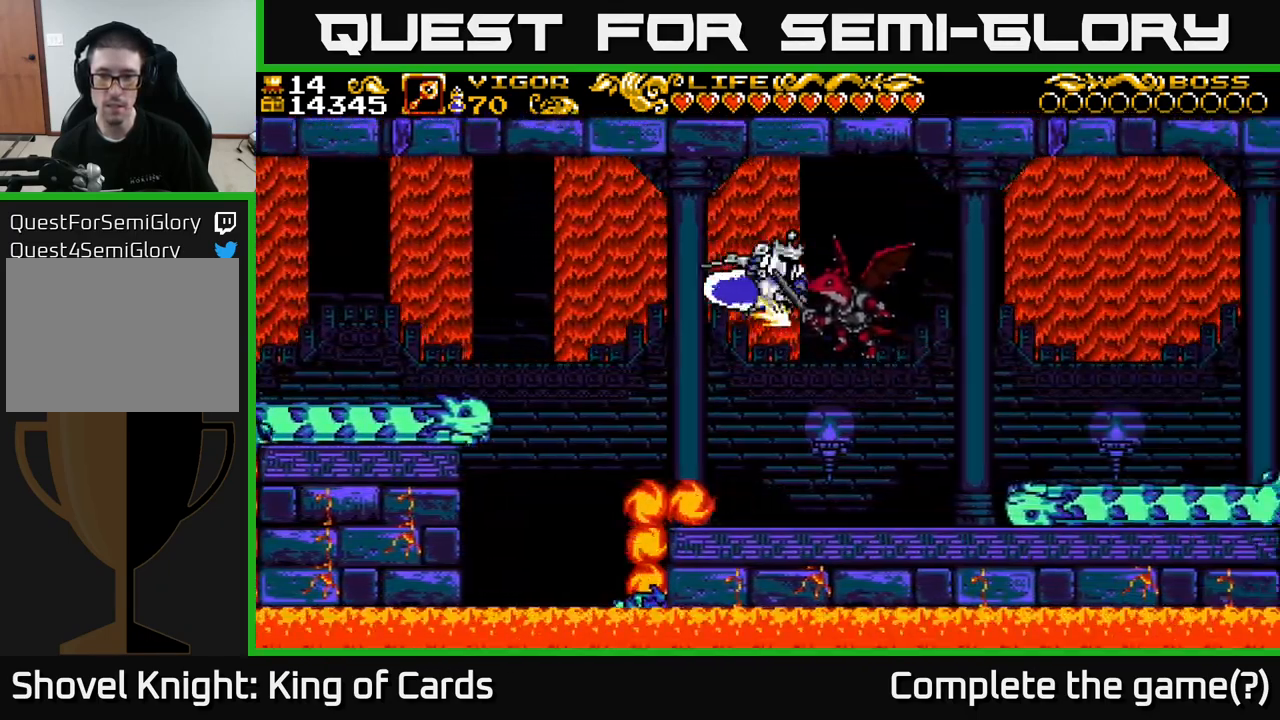
{"buttons": ["DPAD_RIGHT"], "left_stick": "center", "right_stick": "center", "events": [[250, "DPAD_RIGHT", "up"], [284, "X", "up"], [300, "A", "up"], [334, "DPAD_RIGHT", "down"]]}
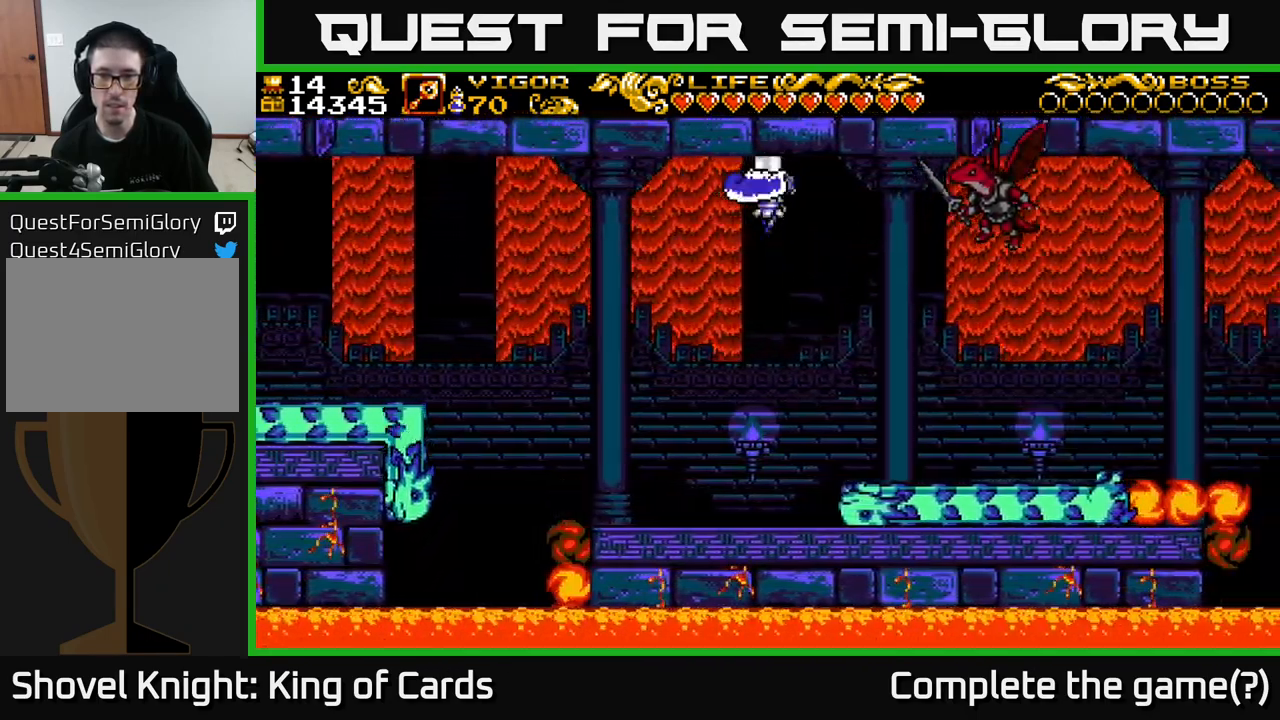
{"buttons": ["DPAD_RIGHT"], "left_stick": "center", "right_stick": "center", "events": [[100, "DPAD_RIGHT", "up"], [184, "DPAD_RIGHT", "down"]]}
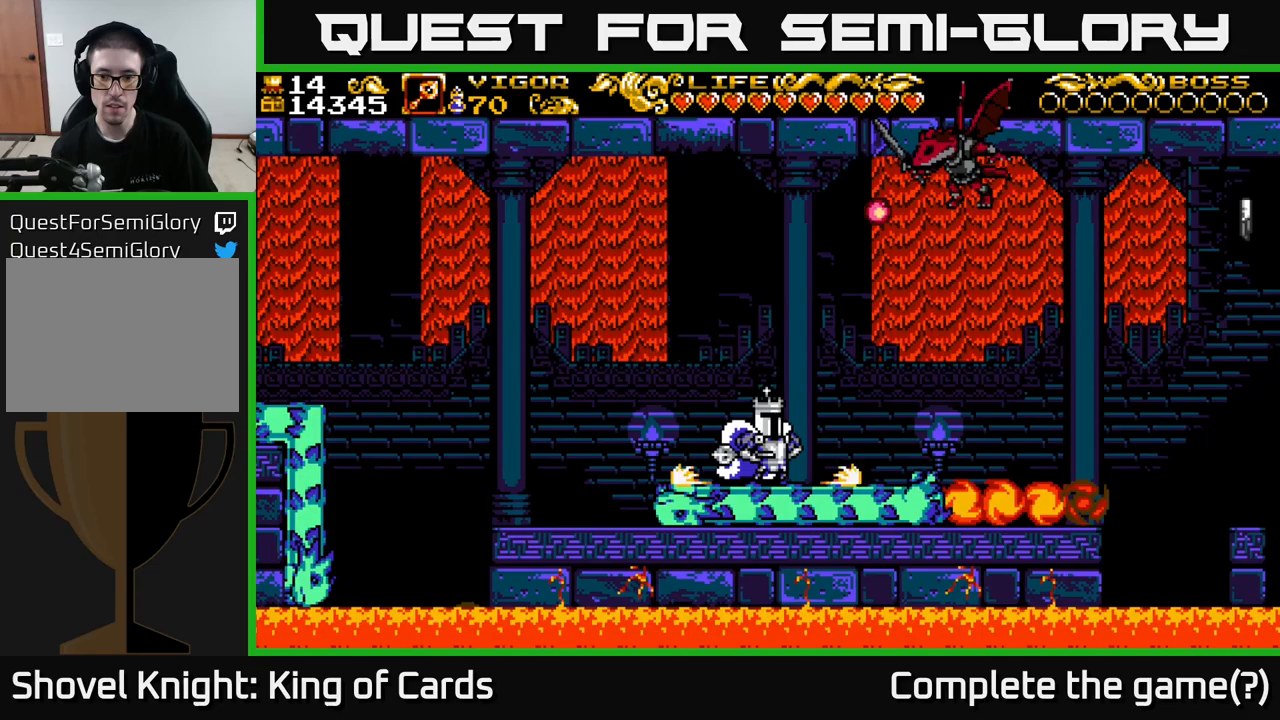
{"buttons": ["DPAD_RIGHT"], "left_stick": "center", "right_stick": "center", "events": []}
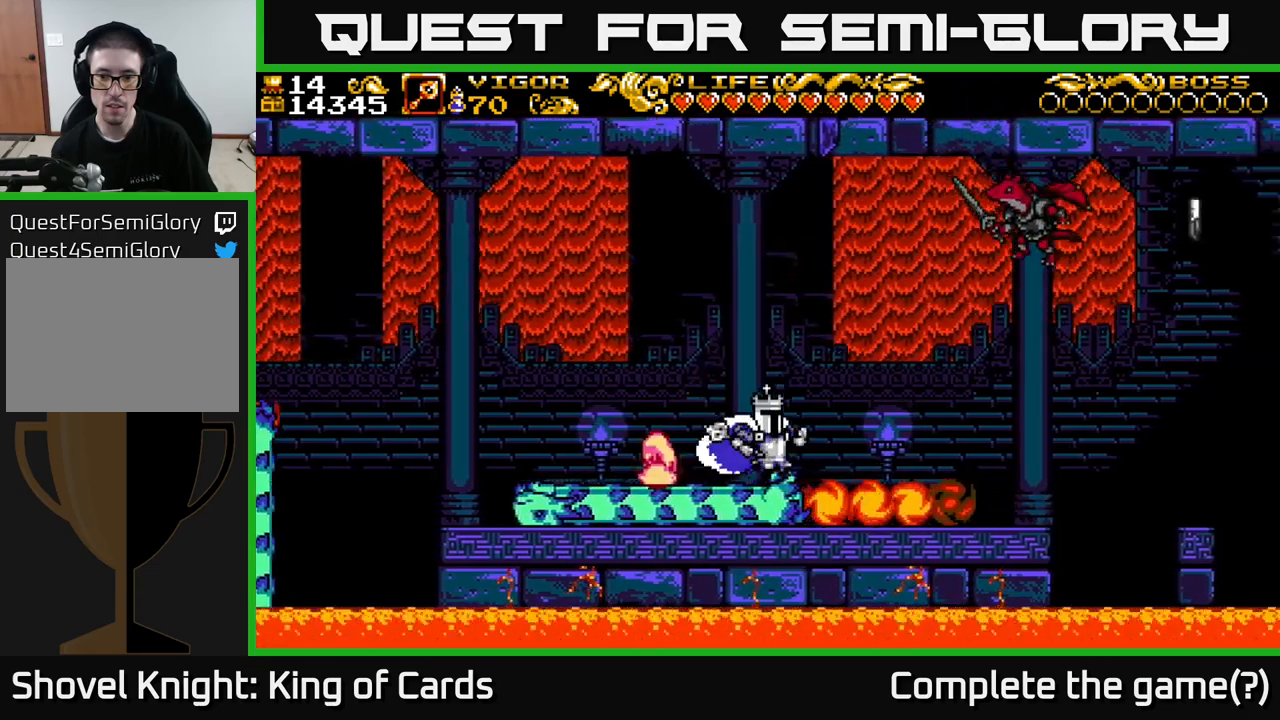
{"buttons": ["DPAD_RIGHT"], "left_stick": "center", "right_stick": "center", "events": [[17, "A", "down"], [150, "A", "up"]]}
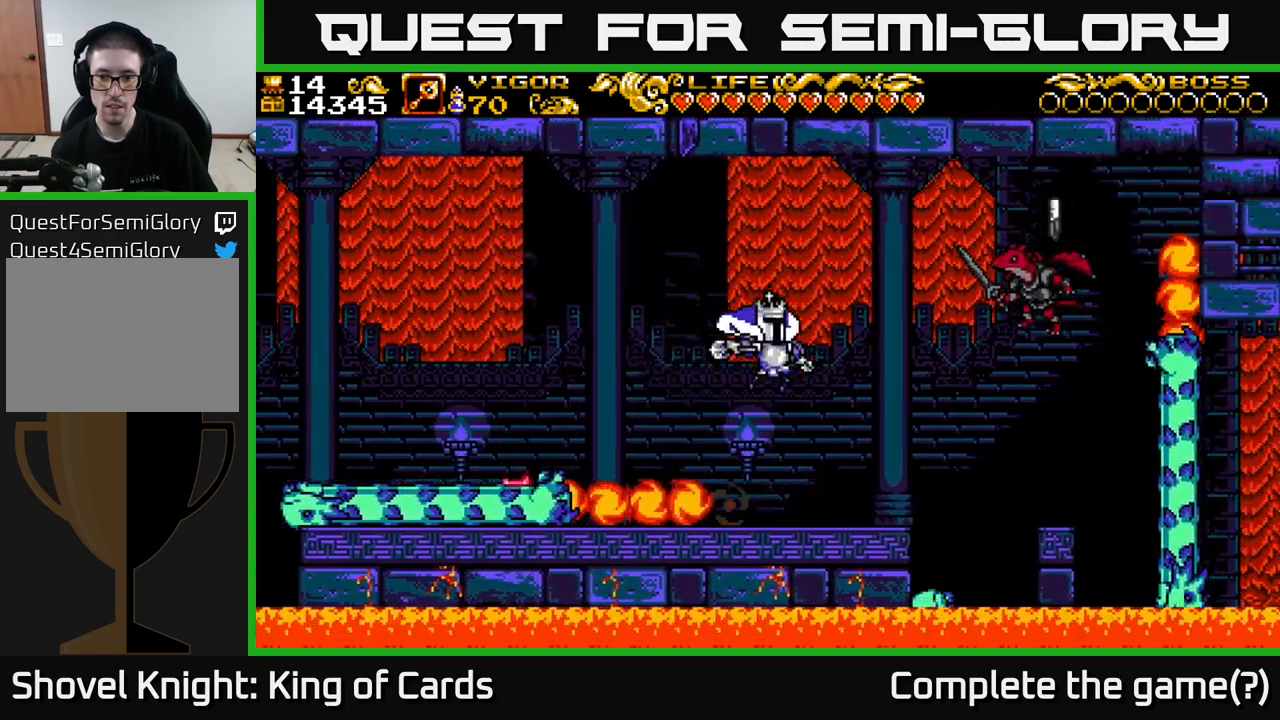
{"buttons": [], "left_stick": "center", "right_stick": "center", "events": [[167, "DPAD_RIGHT", "up"]]}